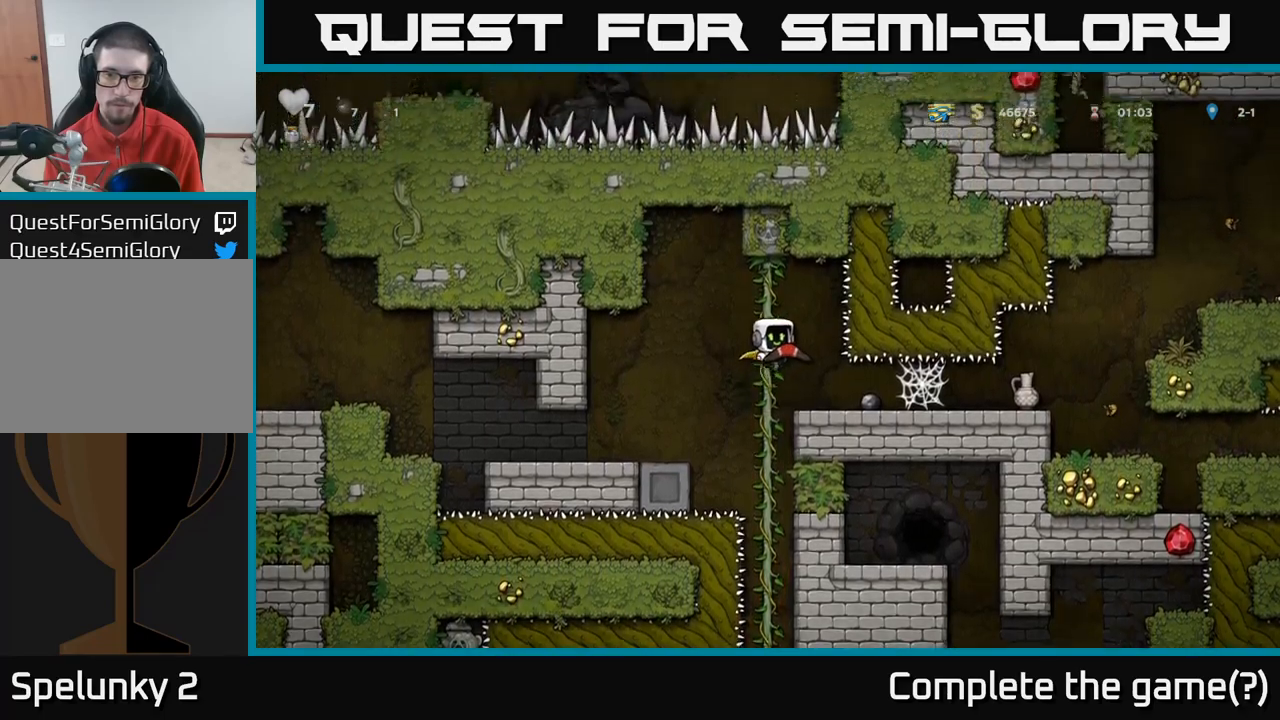
Gameplay with a controller (Xbox layout); each line is a JSON object with the inputs held at the frame after it (dt_ms = milliseconds from this image to that frame). "events" lists button and stick changes between this image and that frame as [ms after this image, input, new state], when the widget could be followed in between.
{"dt_ms": 500, "buttons": [], "left_stick": "right", "right_stick": "center", "events": [[50, "left_stick", "center"], [483, "left_stick", "right"]]}
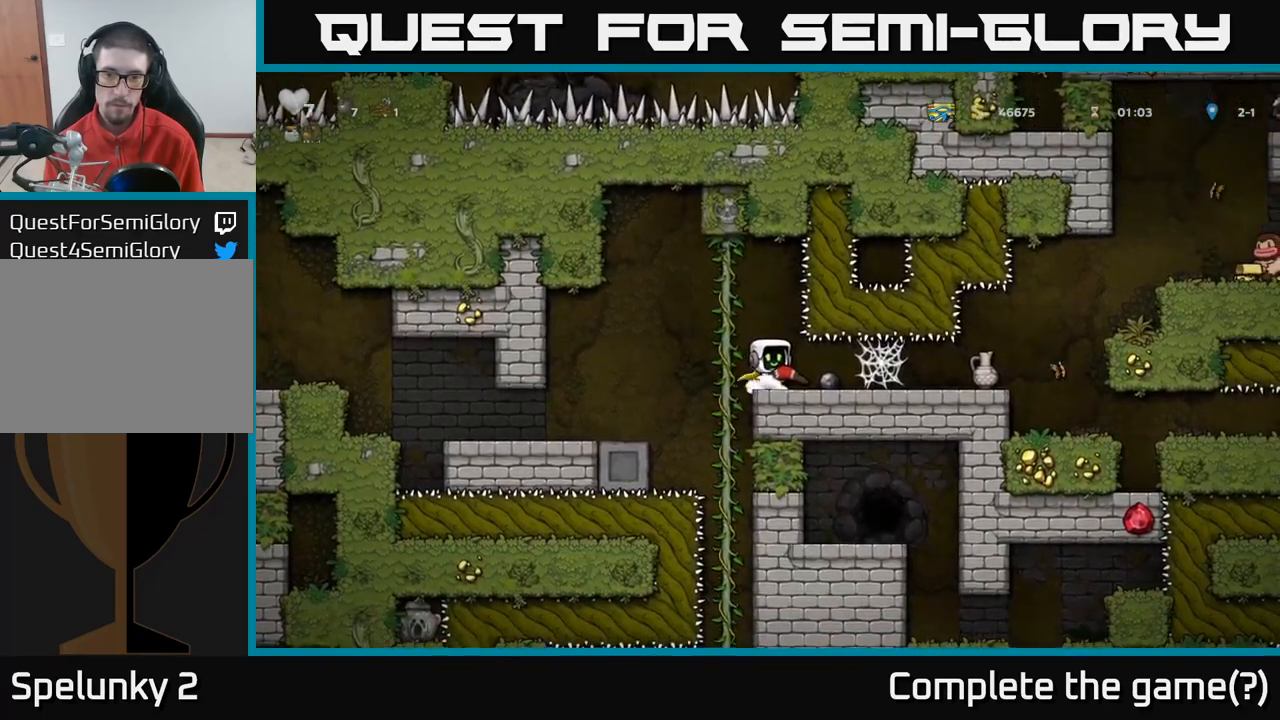
{"dt_ms": 500, "buttons": [], "left_stick": "right", "right_stick": "center"}
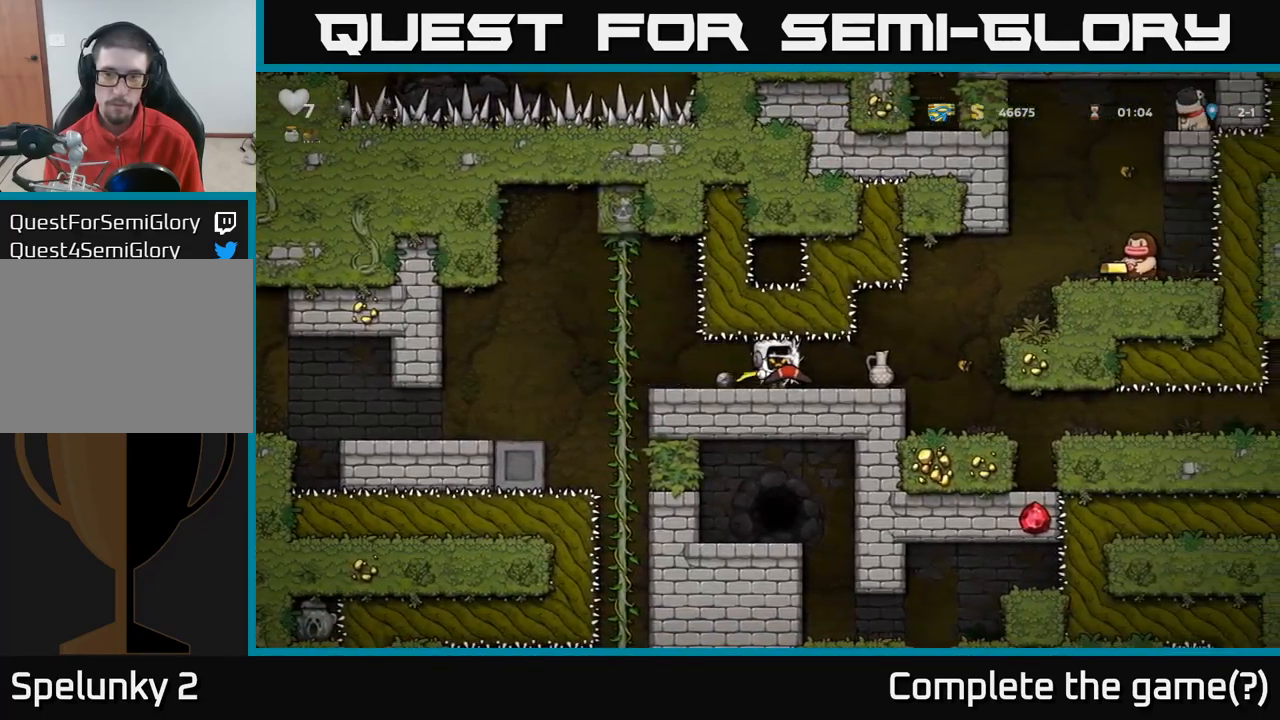
{"dt_ms": 500, "buttons": [], "left_stick": "right", "right_stick": "center", "events": []}
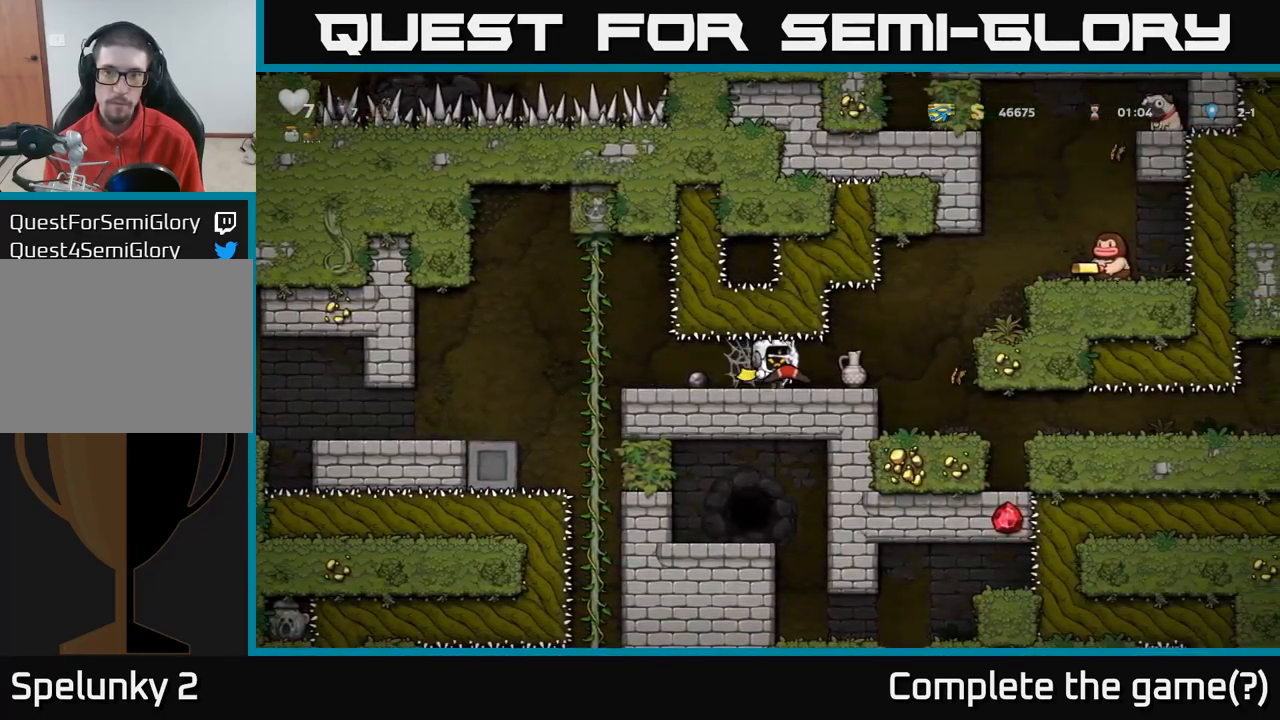
{"dt_ms": 500, "buttons": [], "left_stick": "center", "right_stick": "center", "events": [[33, "left_stick", "center"], [150, "X", "down"], [267, "X", "up"]]}
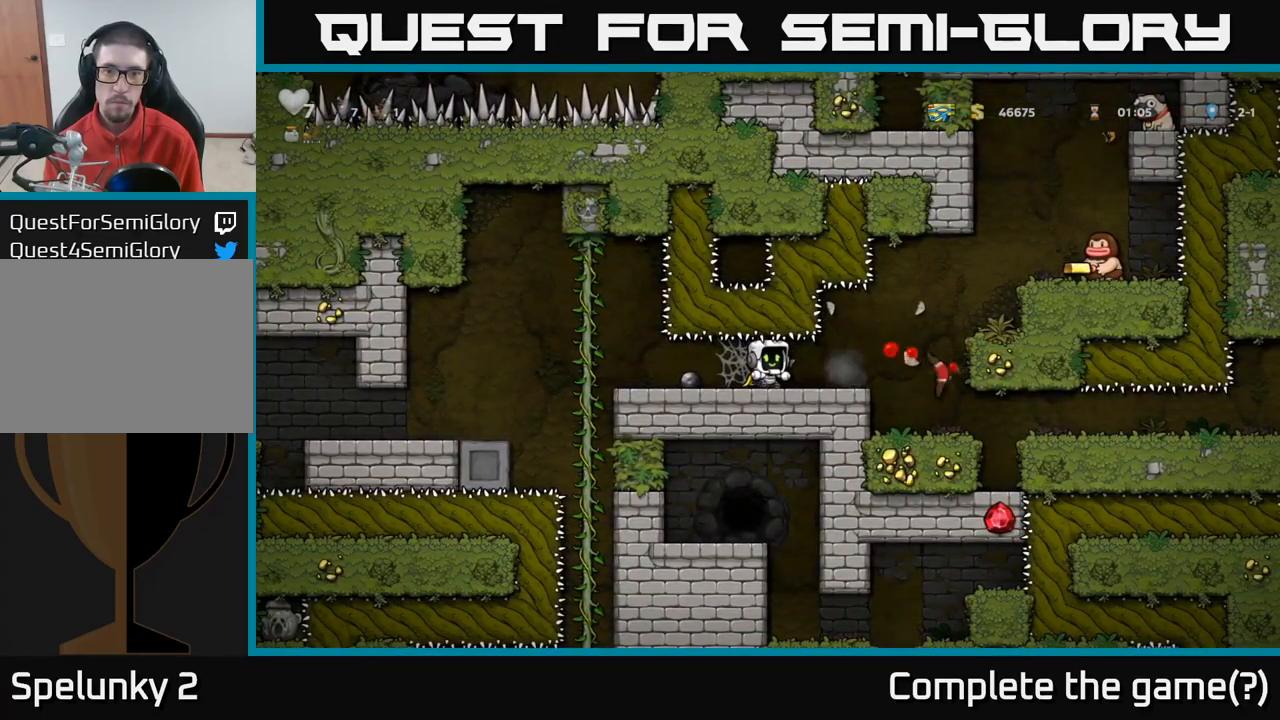
{"dt_ms": 500, "buttons": [], "left_stick": "center", "right_stick": "center"}
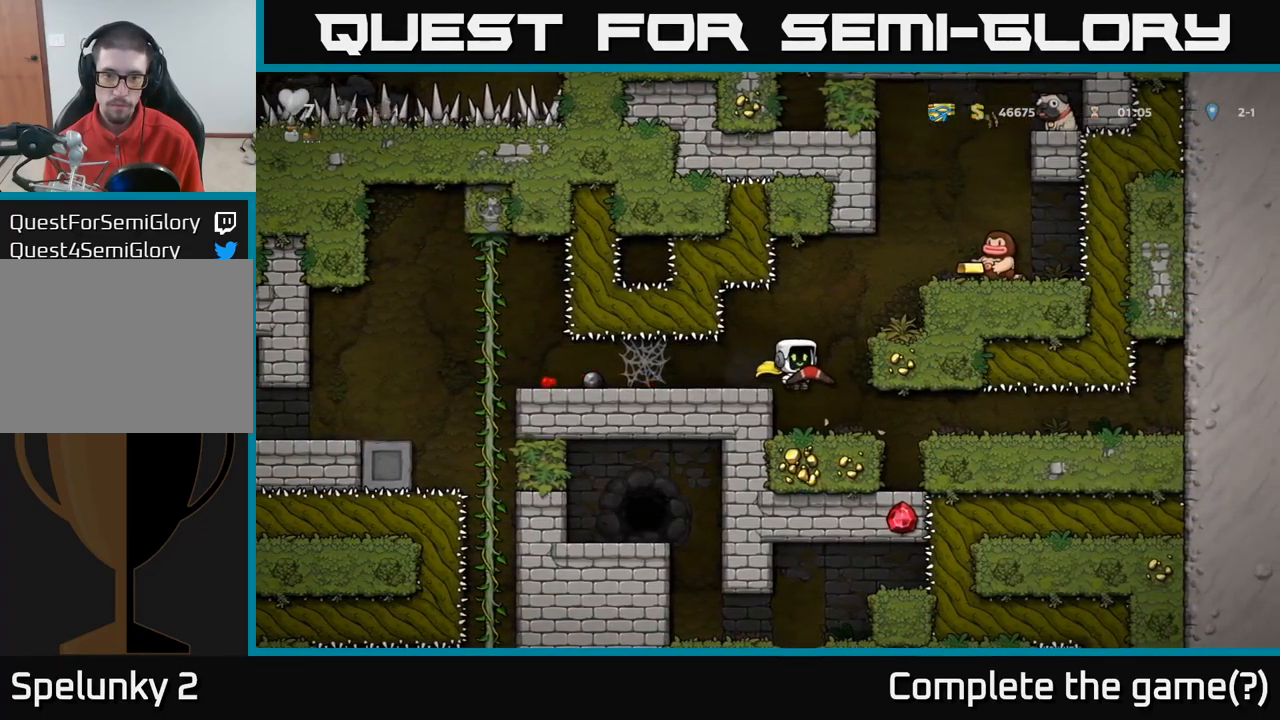
{"dt_ms": 1000, "buttons": [], "left_stick": "down", "right_stick": "center"}
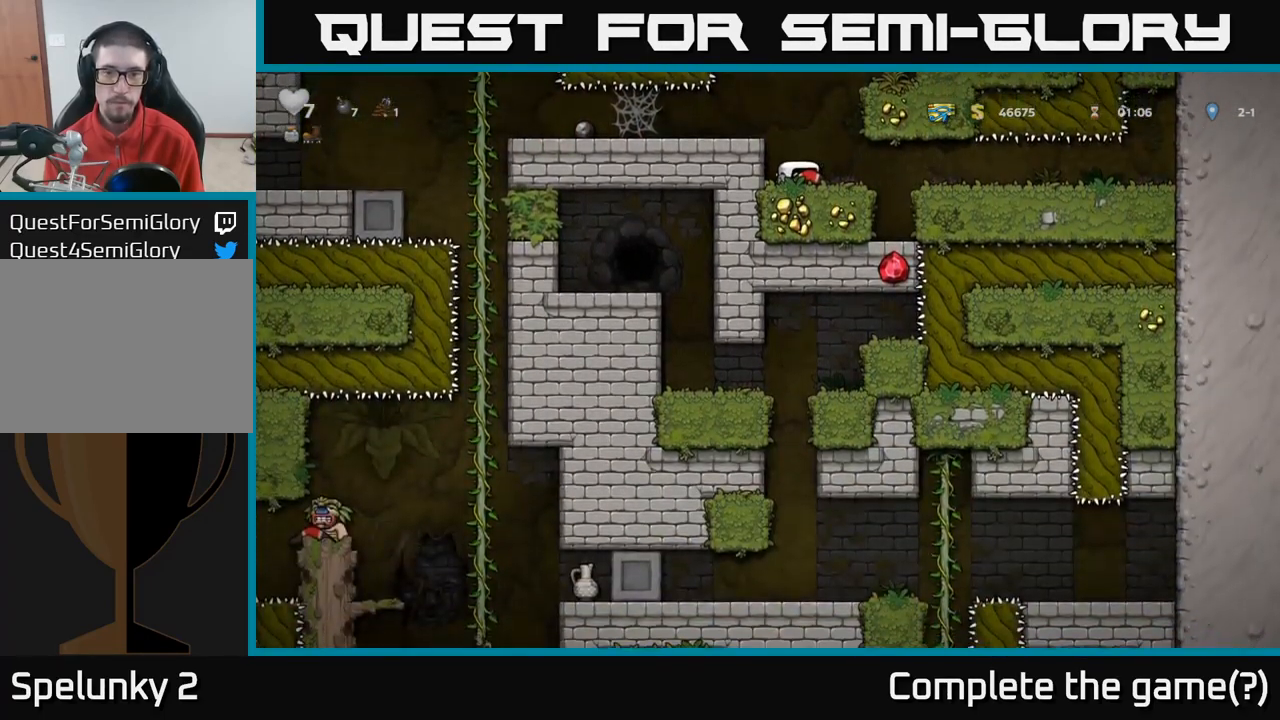
{"dt_ms": 500, "buttons": [], "left_stick": "down", "right_stick": "center"}
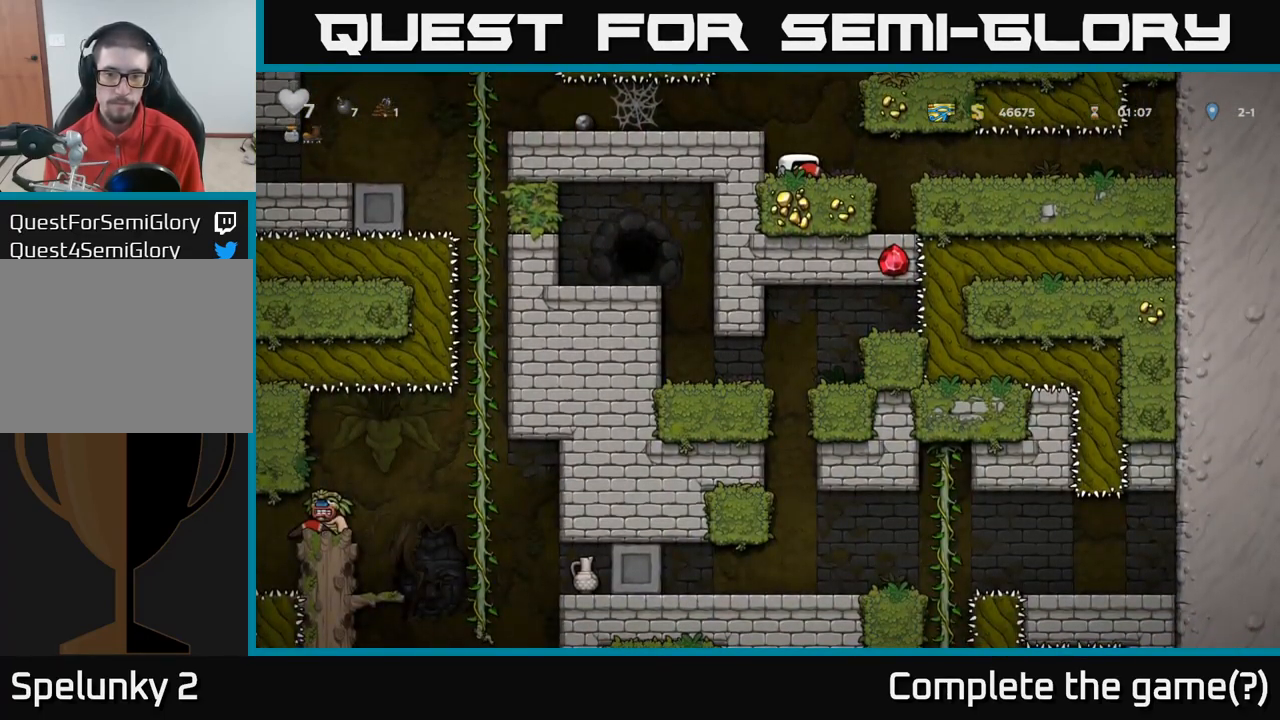
{"dt_ms": 500, "buttons": [], "left_stick": "down", "right_stick": "center", "events": []}